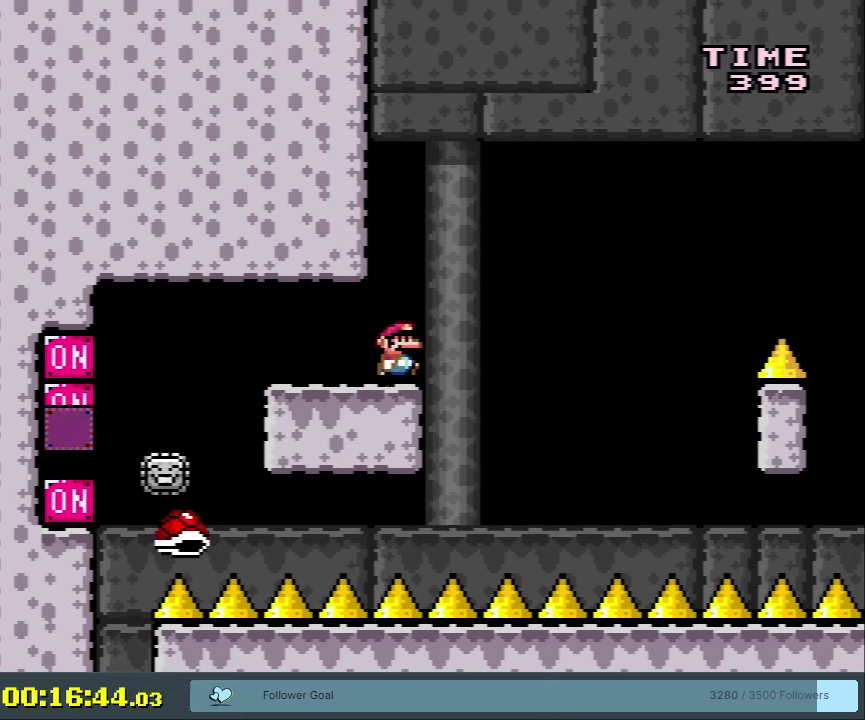
Gameplay with a controller (Nintendo layout); each line is a JSON object with the inputs held at the frame after it (dt_ms = milliseconds from this image to that frame). "events" lists button and stick changes between this image and that frame as [ms after this image, input, new state], when the widget could be followed in between. Not read: L3 R3 left_stick.
{"dt_ms": 200, "buttons": ["X"], "events": [[17, "A", "down"], [183, "A", "up"], [200, "DPAD_RIGHT", "up"]]}
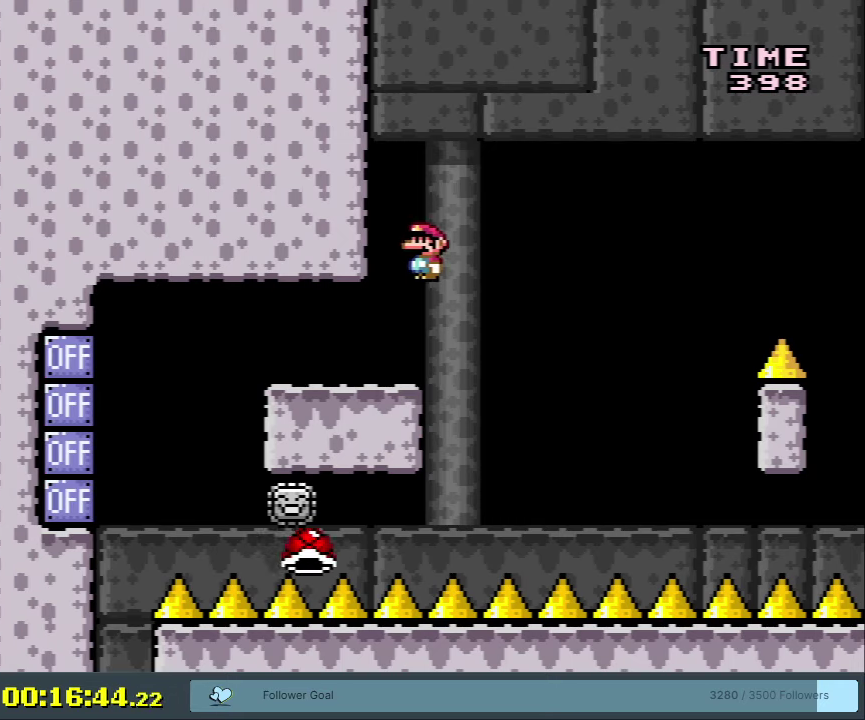
{"dt_ms": 400, "buttons": ["A", "X", "DPAD_RIGHT"], "events": [[167, "DPAD_RIGHT", "down"], [283, "DPAD_RIGHT", "up"], [383, "A", "down"], [383, "DPAD_RIGHT", "down"]]}
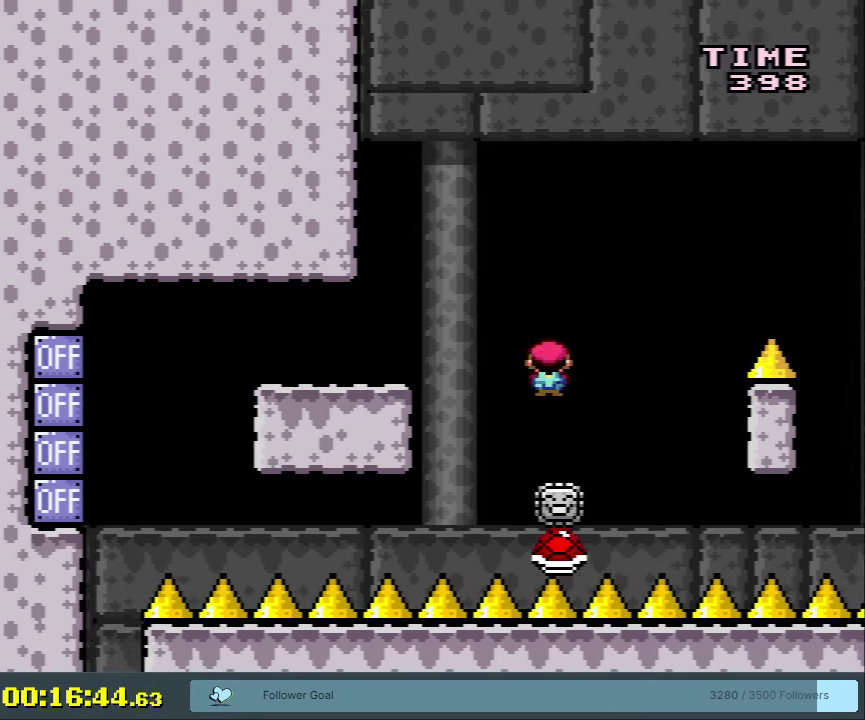
{"dt_ms": 250, "buttons": ["A", "X", "DPAD_RIGHT"], "events": []}
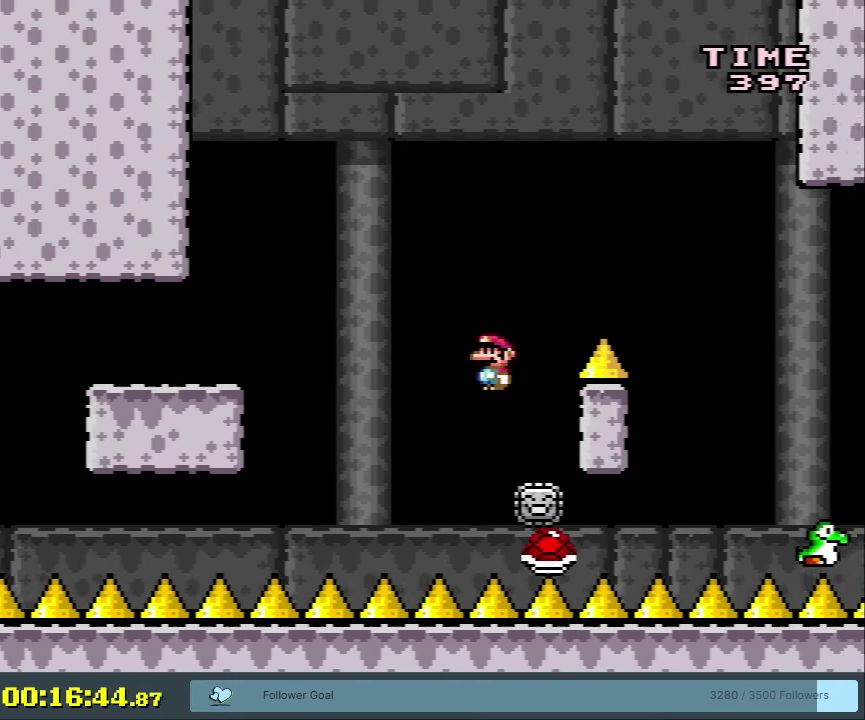
{"dt_ms": 650, "buttons": ["A", "X"], "events": [[317, "A", "up"], [417, "DPAD_RIGHT", "up"], [633, "A", "down"]]}
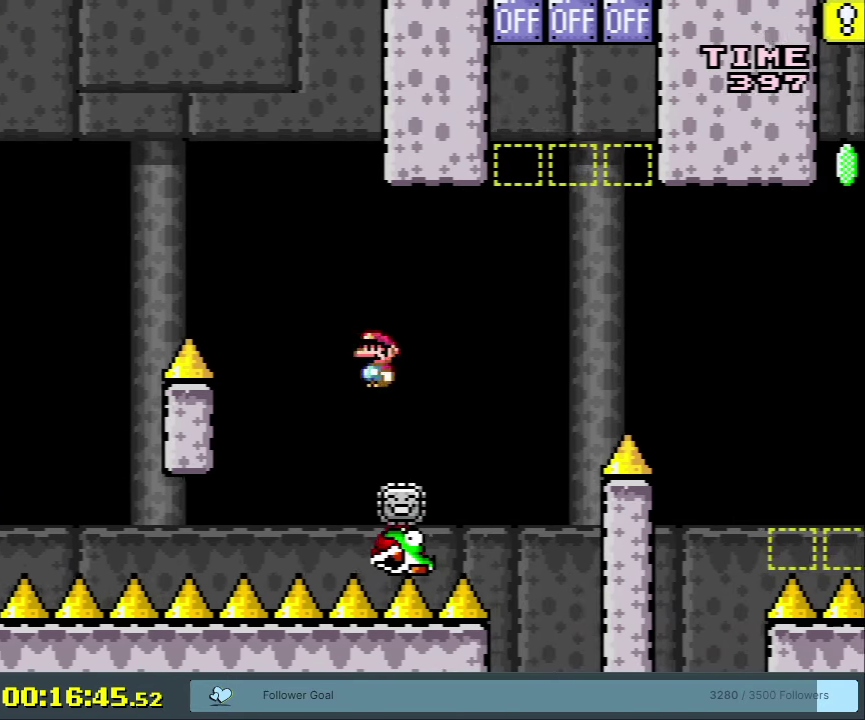
{"dt_ms": 400, "buttons": ["X"], "events": [[17, "DPAD_LEFT", "down"], [250, "DPAD_LEFT", "up"], [350, "A", "up"]]}
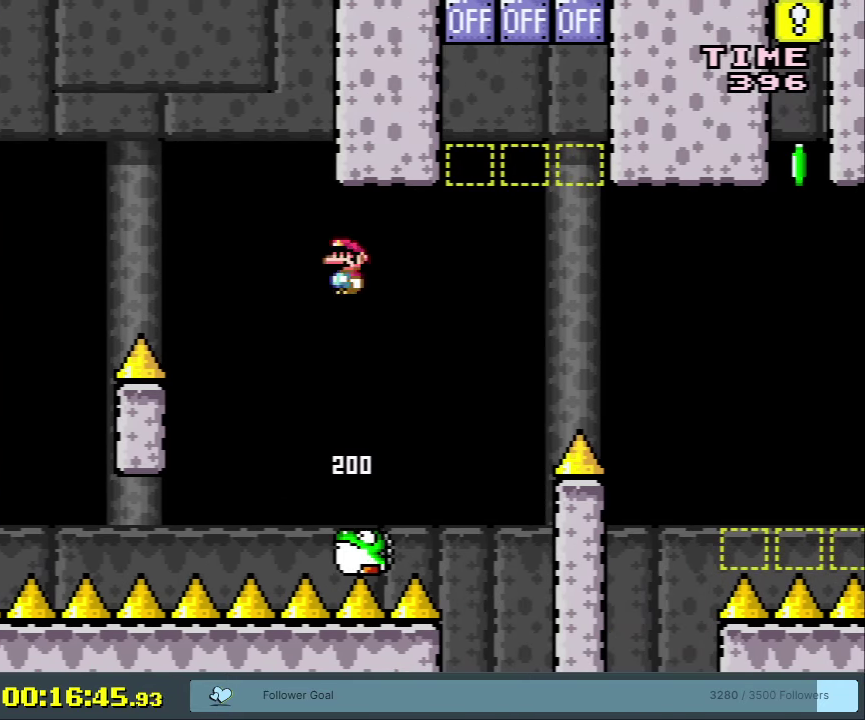
{"dt_ms": 400, "buttons": ["A", "X", "DPAD_UP", "DPAD_RIGHT"], "events": [[83, "DPAD_RIGHT", "down"], [167, "DPAD_RIGHT", "up"], [333, "DPAD_RIGHT", "down"], [350, "A", "down"], [383, "DPAD_UP", "down"]]}
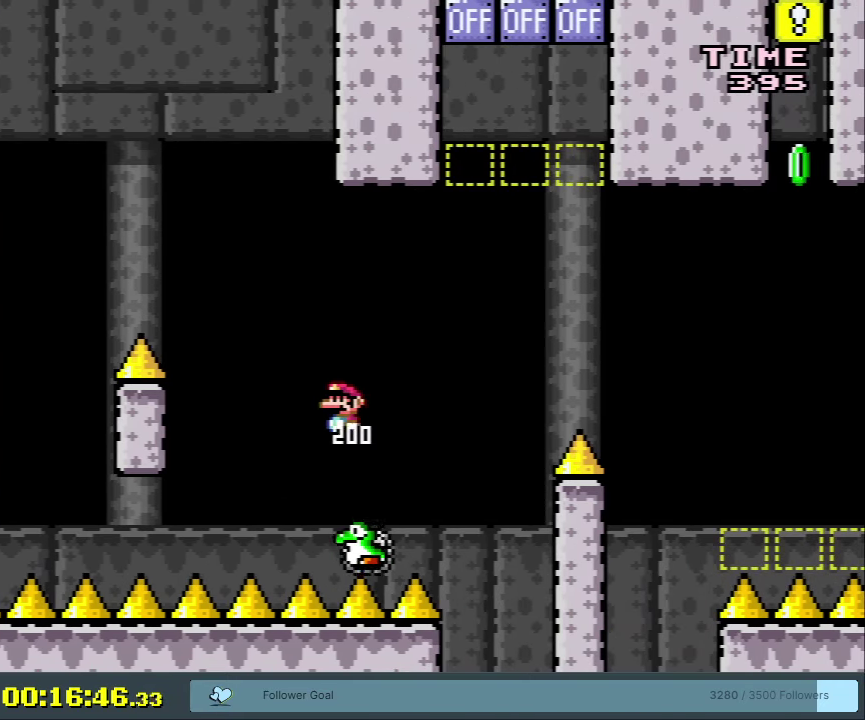
{"dt_ms": 500, "buttons": ["A", "X", "DPAD_UP", "DPAD_RIGHT"], "events": [[367, "X", "up"], [450, "X", "down"]]}
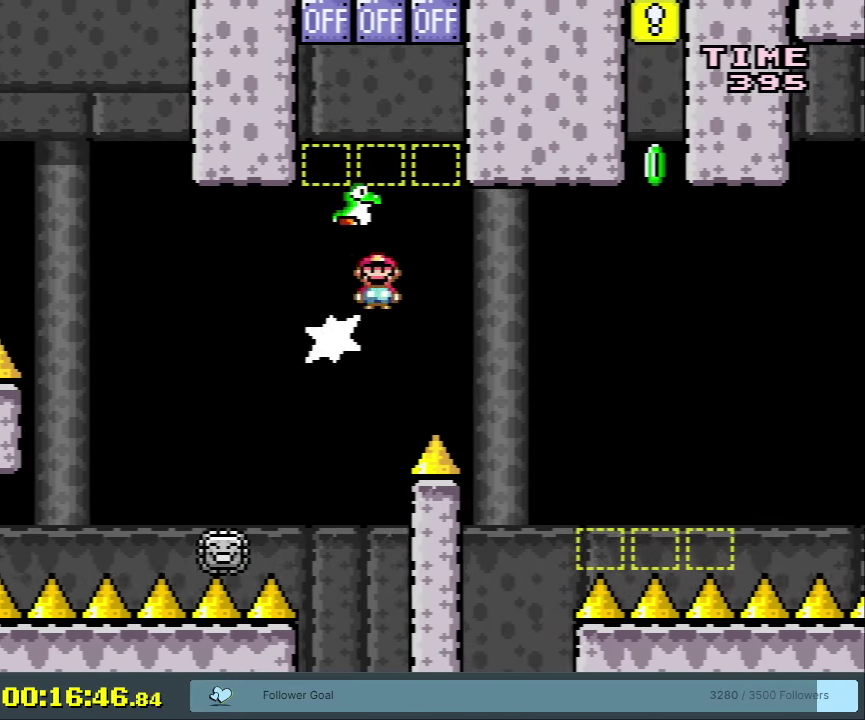
{"dt_ms": 500, "buttons": ["A", "X", "DPAD_LEFT"], "events": [[250, "DPAD_UP", "up"], [317, "DPAD_RIGHT", "up"], [500, "DPAD_LEFT", "down"]]}
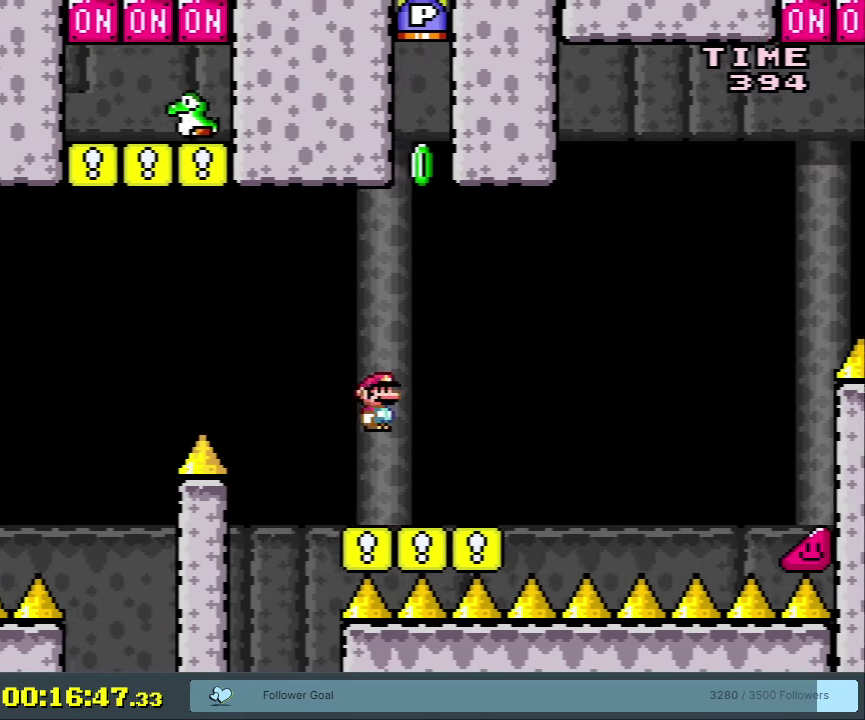
{"dt_ms": 400, "buttons": ["Y"], "events": [[83, "DPAD_LEFT", "up"], [100, "A", "up"], [233, "DPAD_RIGHT", "down"], [317, "DPAD_RIGHT", "up"], [333, "X", "up"], [367, "Y", "down"]]}
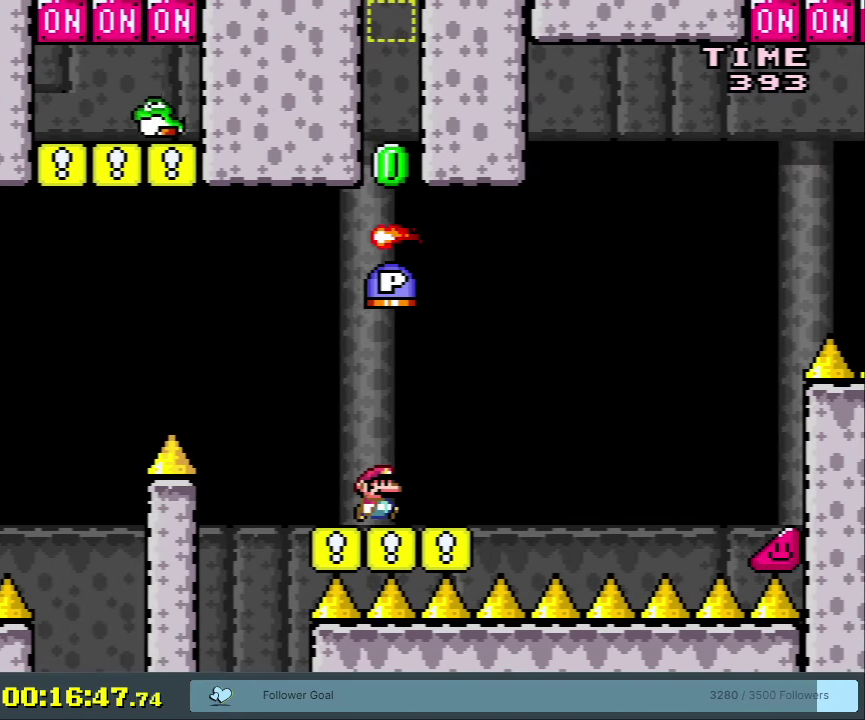
{"dt_ms": 650, "buttons": ["Y"], "events": [[267, "DPAD_RIGHT", "down"], [417, "DPAD_RIGHT", "up"]]}
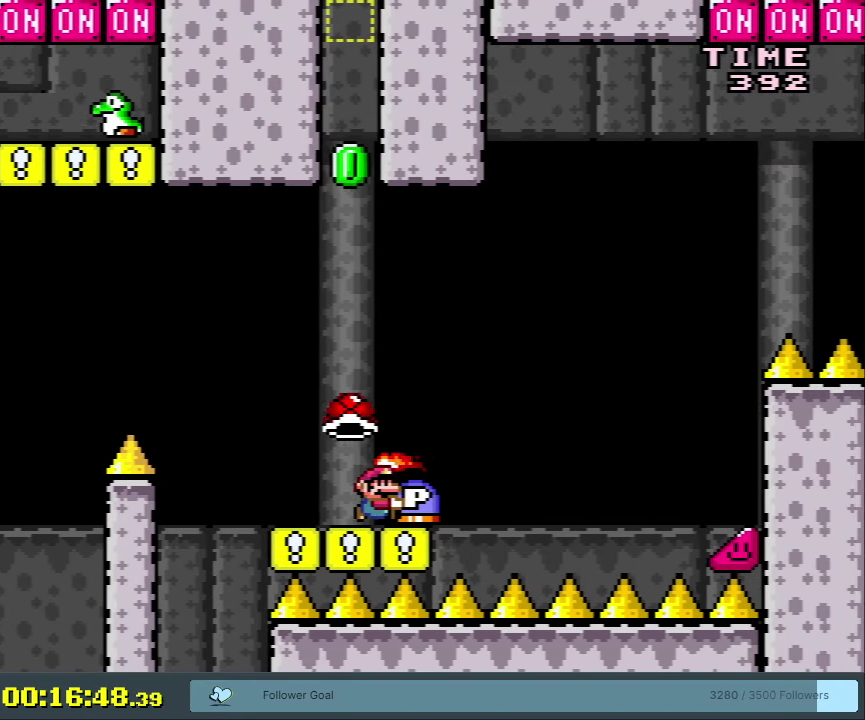
{"dt_ms": 650, "buttons": ["Y", "DPAD_LEFT"], "events": [[617, "DPAD_LEFT", "down"]]}
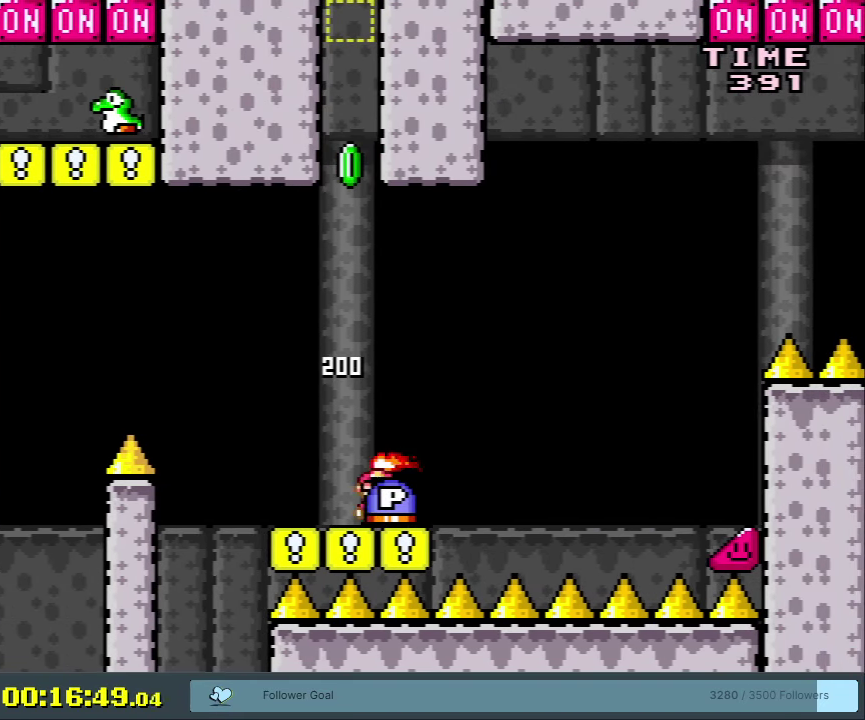
{"dt_ms": 300, "buttons": ["Y", "DPAD_RIGHT"], "events": [[167, "DPAD_LEFT", "up"], [233, "DPAD_RIGHT", "down"]]}
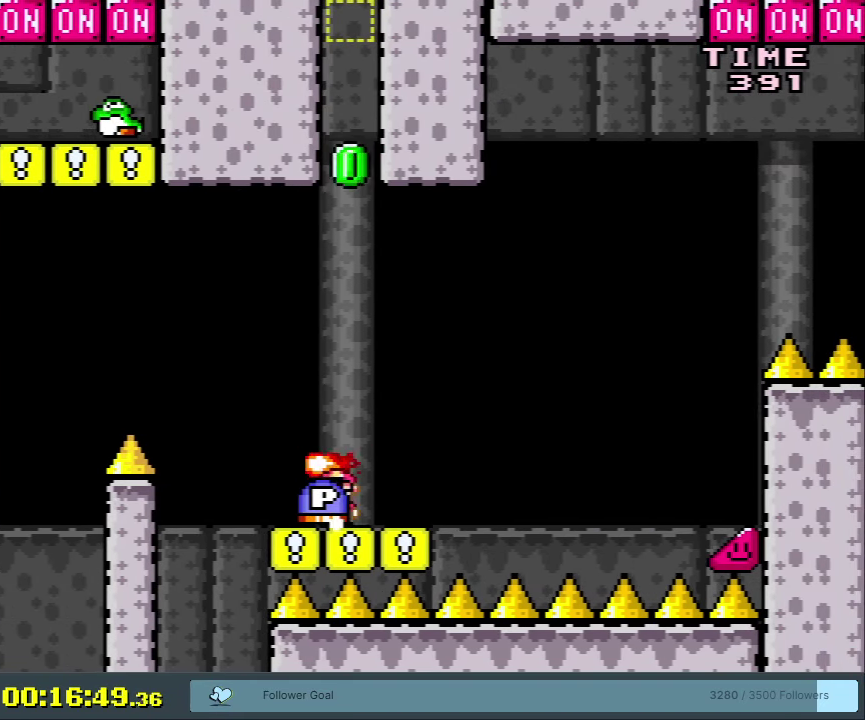
{"dt_ms": 600, "buttons": ["Y"], "events": [[33, "DPAD_RIGHT", "up"], [433, "DPAD_LEFT", "down"], [550, "DPAD_LEFT", "up"]]}
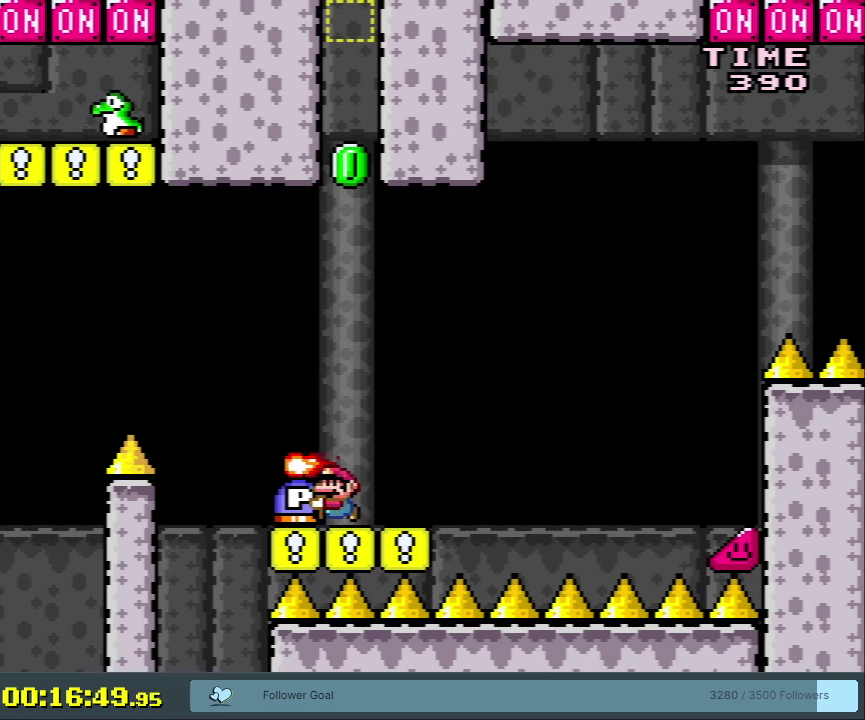
{"dt_ms": 450, "buttons": ["Y"], "events": []}
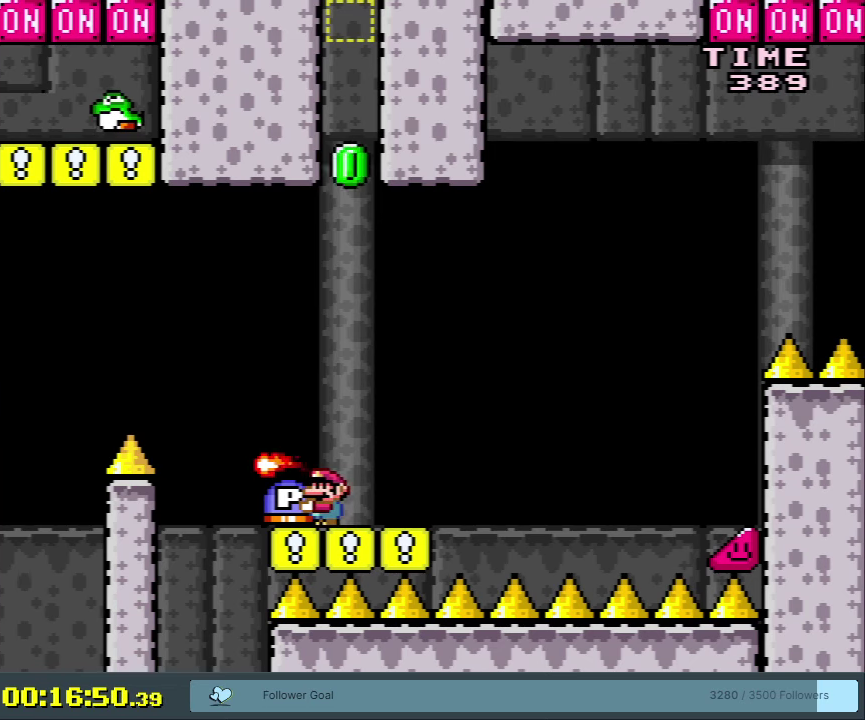
{"dt_ms": 500, "buttons": ["Y"], "events": [[183, "DPAD_RIGHT", "down"], [250, "DPAD_RIGHT", "up"]]}
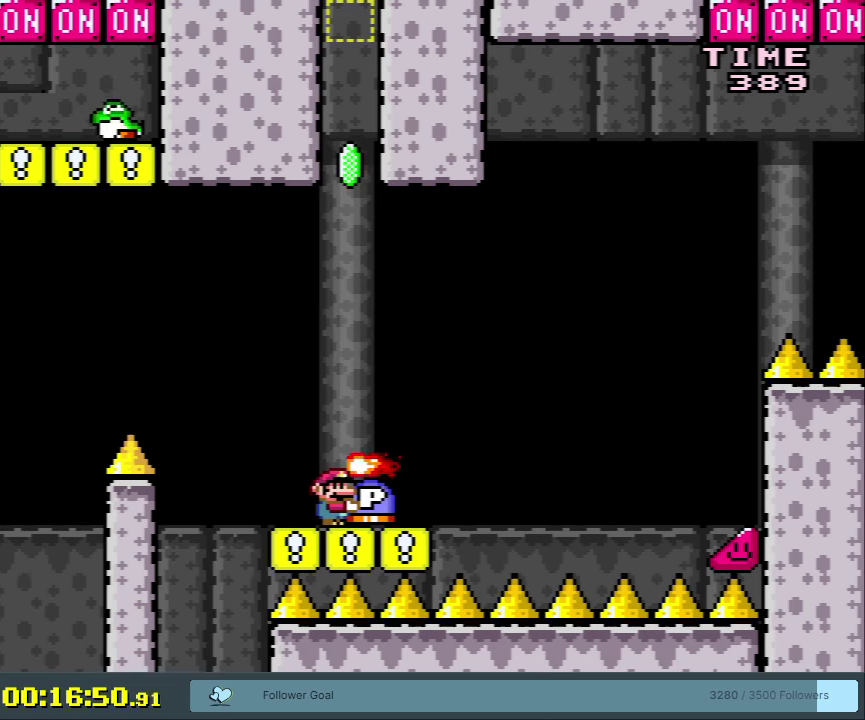
{"dt_ms": 500, "buttons": ["Y"], "events": []}
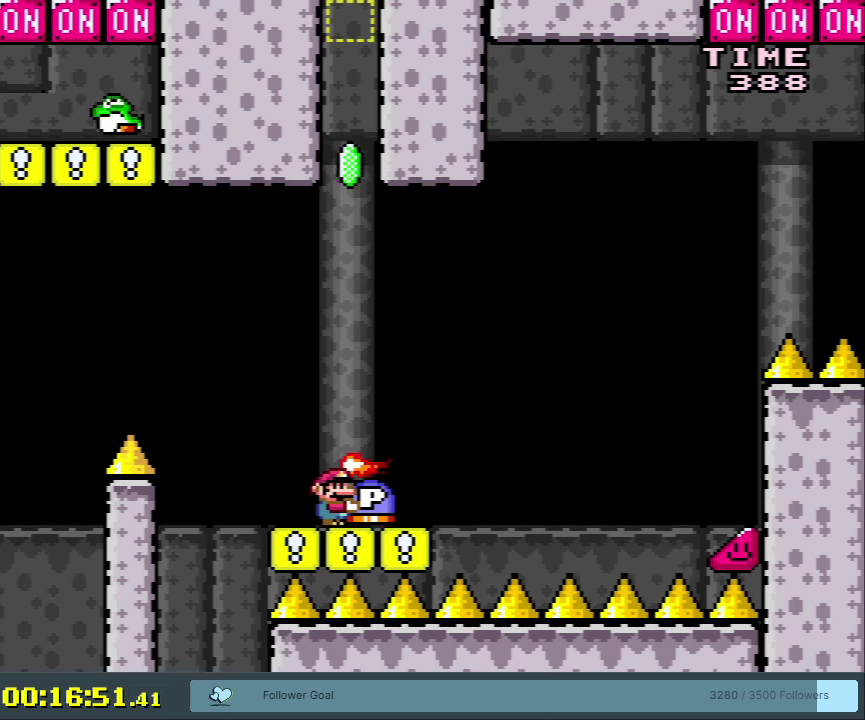
{"dt_ms": 500, "buttons": ["Y"], "events": []}
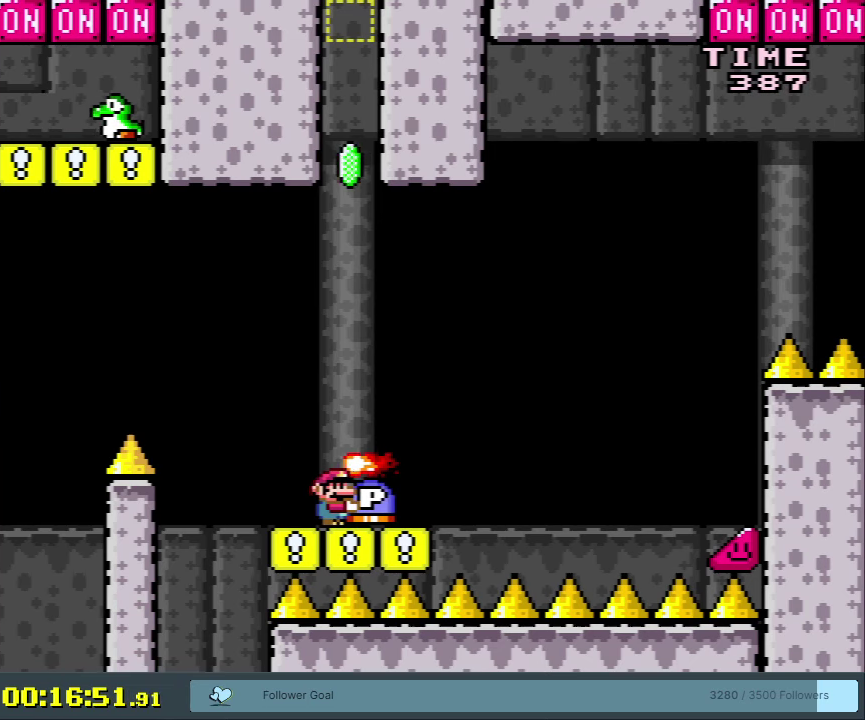
{"dt_ms": 500, "buttons": ["Y"], "events": []}
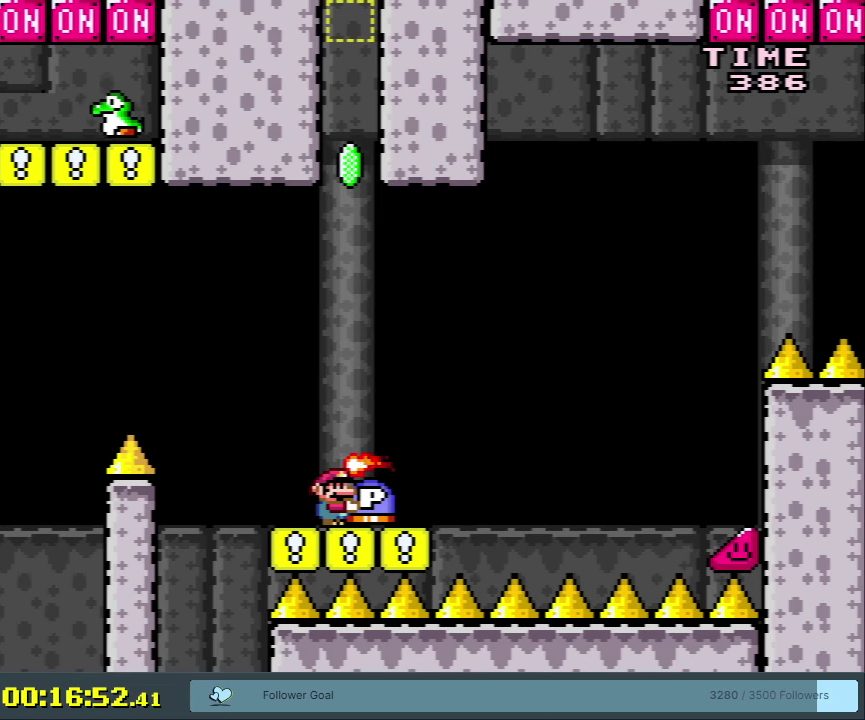
{"dt_ms": 350, "buttons": ["X", "DPAD_LEFT"], "events": [[33, "A", "down"], [33, "X", "down"], [33, "Y", "up"], [50, "DPAD_UP", "down"], [100, "DPAD_LEFT", "down"], [117, "DPAD_UP", "up"], [300, "A", "up"]]}
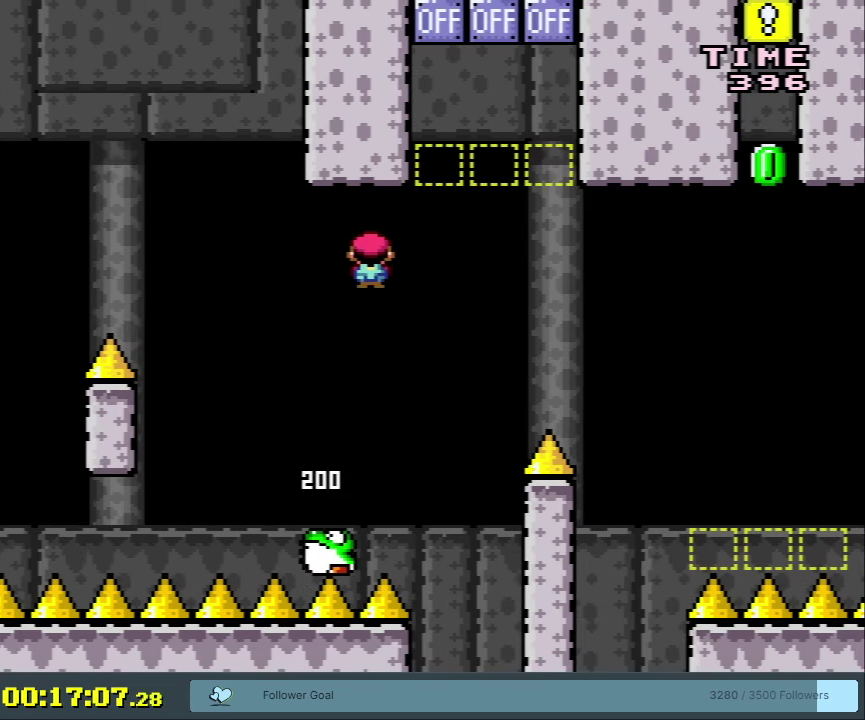
{"dt_ms": 400, "buttons": ["A", "X", "DPAD_UP", "DPAD_RIGHT"], "events": [[33, "DPAD_LEFT", "up"], [267, "DPAD_RIGHT", "down"], [300, "DPAD_UP", "down"], [317, "A", "down"]]}
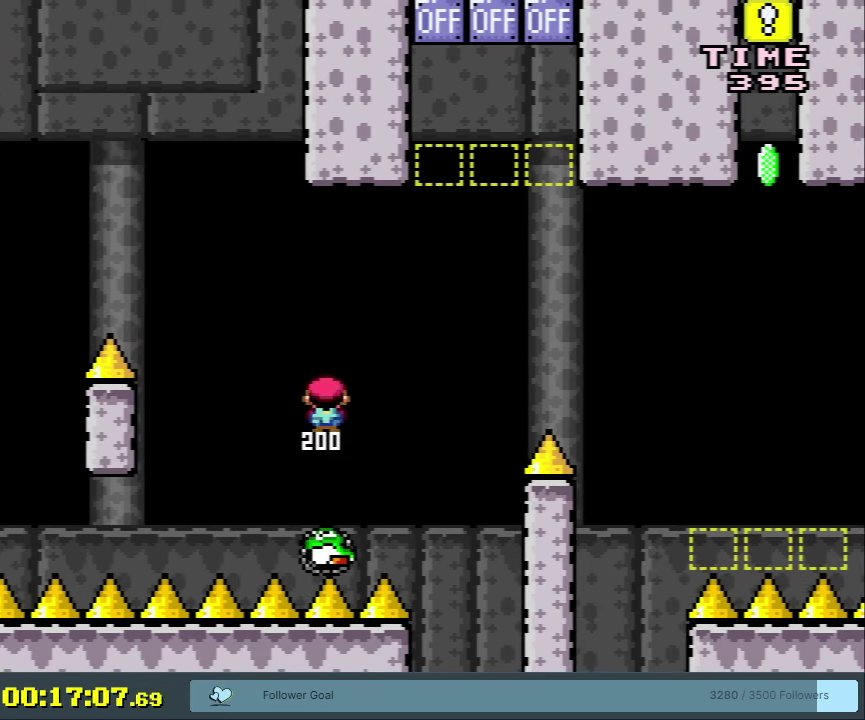
{"dt_ms": 250, "buttons": ["A", "X", "DPAD_UP", "DPAD_RIGHT"], "events": []}
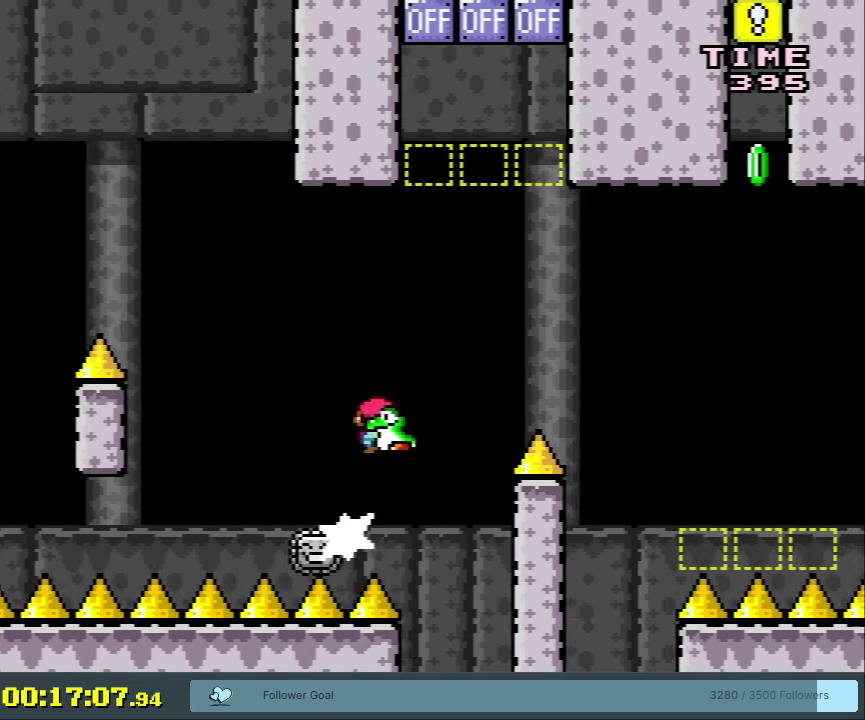
{"dt_ms": 550, "buttons": ["A", "X"], "events": [[67, "X", "up"], [167, "X", "down"], [467, "DPAD_UP", "up"], [550, "DPAD_RIGHT", "up"]]}
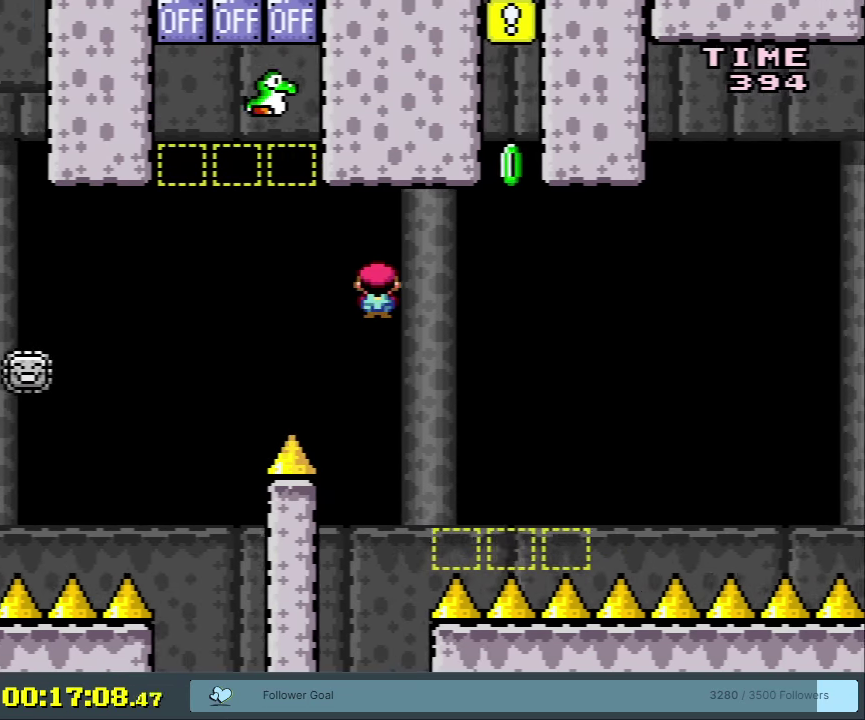
{"dt_ms": 200, "buttons": ["Y", "DPAD_LEFT"], "events": [[50, "A", "up"], [67, "Y", "down"], [100, "X", "up"], [167, "DPAD_LEFT", "down"]]}
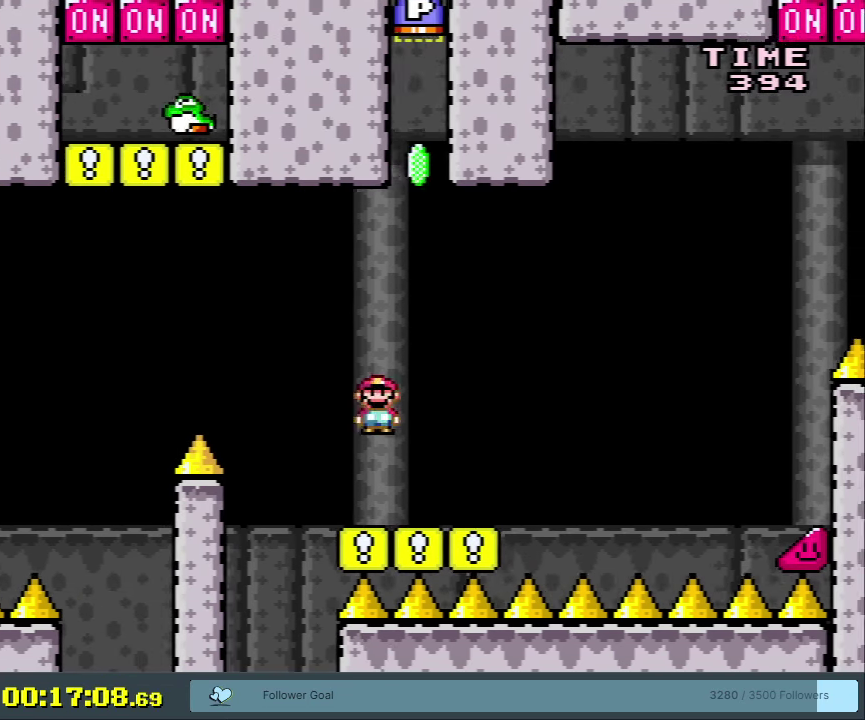
{"dt_ms": 250, "buttons": ["Y"], "events": [[100, "DPAD_LEFT", "up"]]}
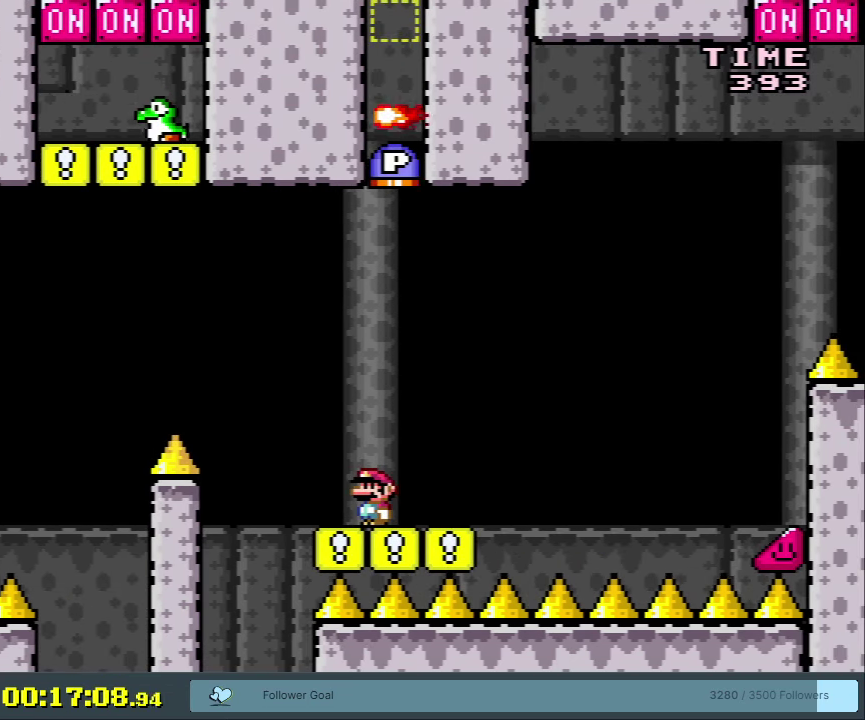
{"dt_ms": 350, "buttons": ["Y"], "events": [[233, "DPAD_LEFT", "down"], [317, "DPAD_LEFT", "up"]]}
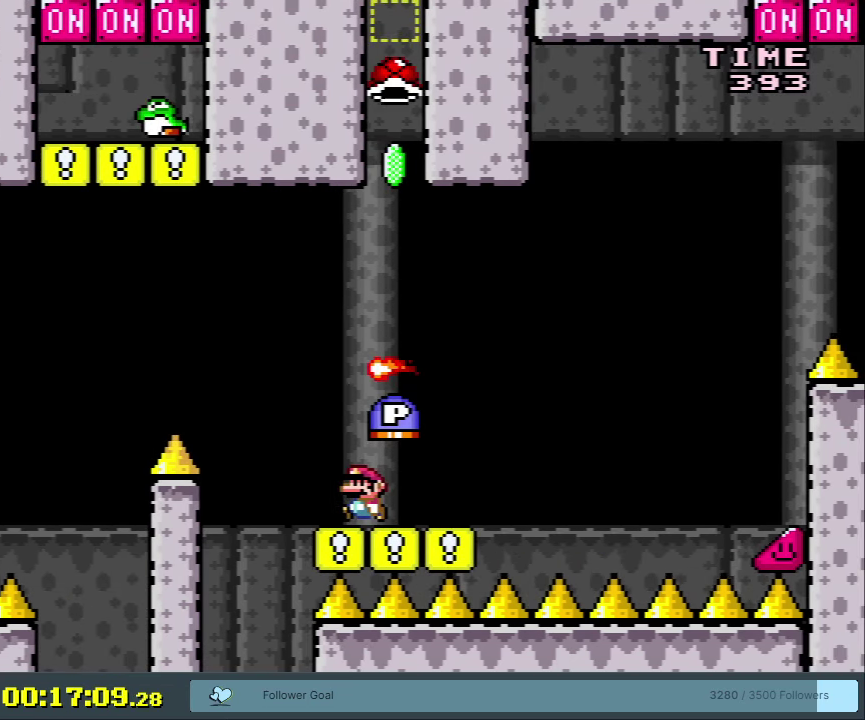
{"dt_ms": 700, "buttons": ["Y", "DPAD_RIGHT"], "events": [[67, "DPAD_RIGHT", "down"], [117, "DPAD_RIGHT", "up"], [650, "DPAD_RIGHT", "down"]]}
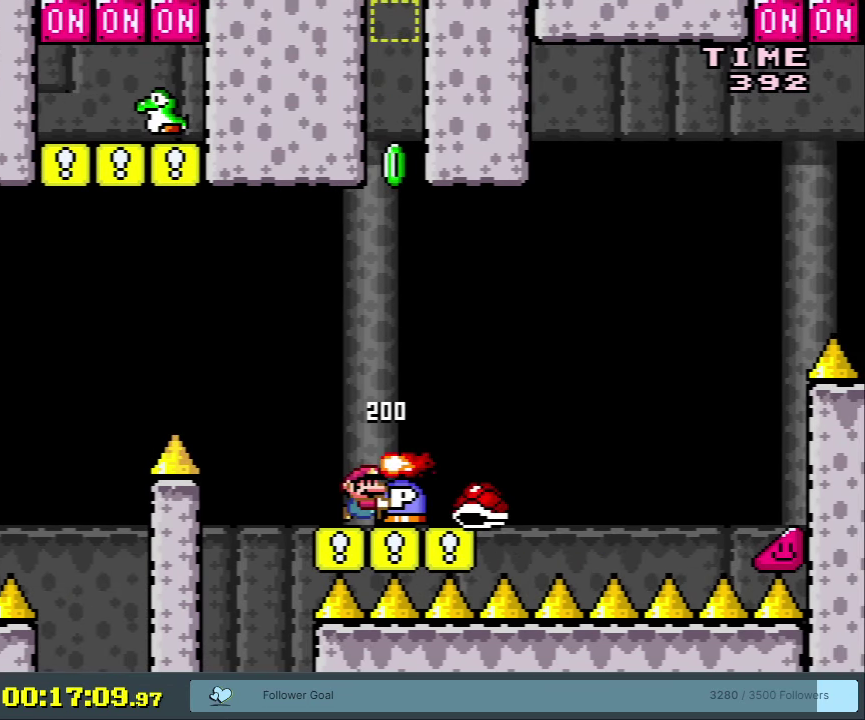
{"dt_ms": 600, "buttons": ["Y"], "events": [[200, "B", "down"], [450, "B", "up"], [600, "DPAD_RIGHT", "up"]]}
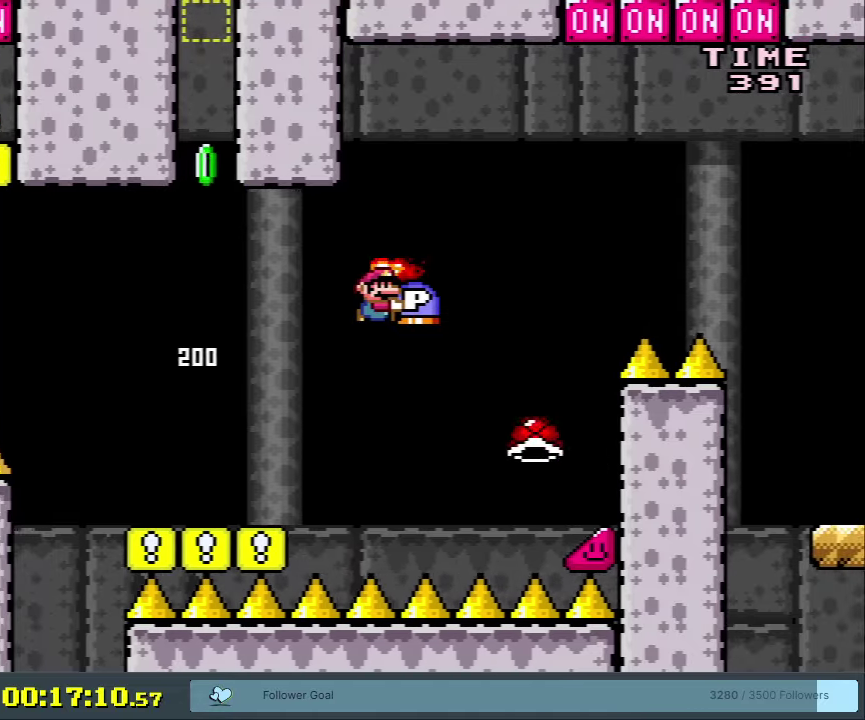
{"dt_ms": 500, "buttons": ["B", "DPAD_UP", "DPAD_RIGHT"], "events": [[100, "B", "down"], [100, "DPAD_RIGHT", "down"], [267, "DPAD_UP", "down"], [450, "Y", "up"]]}
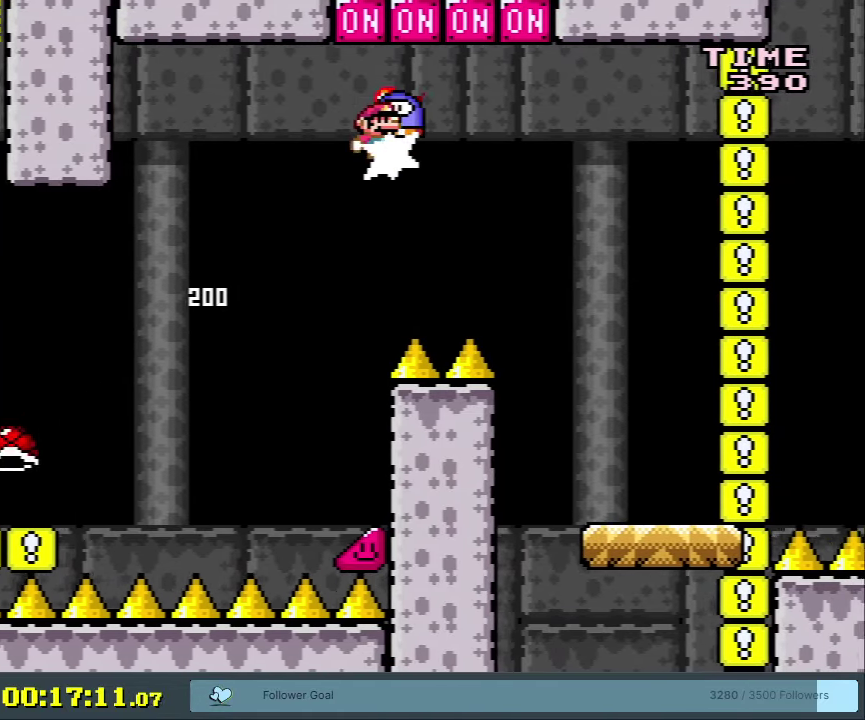
{"dt_ms": 200, "buttons": ["B", "Y", "DPAD_LEFT"], "events": [[83, "DPAD_RIGHT", "up"], [83, "DPAD_UP", "up"], [100, "Y", "down"], [183, "DPAD_LEFT", "down"]]}
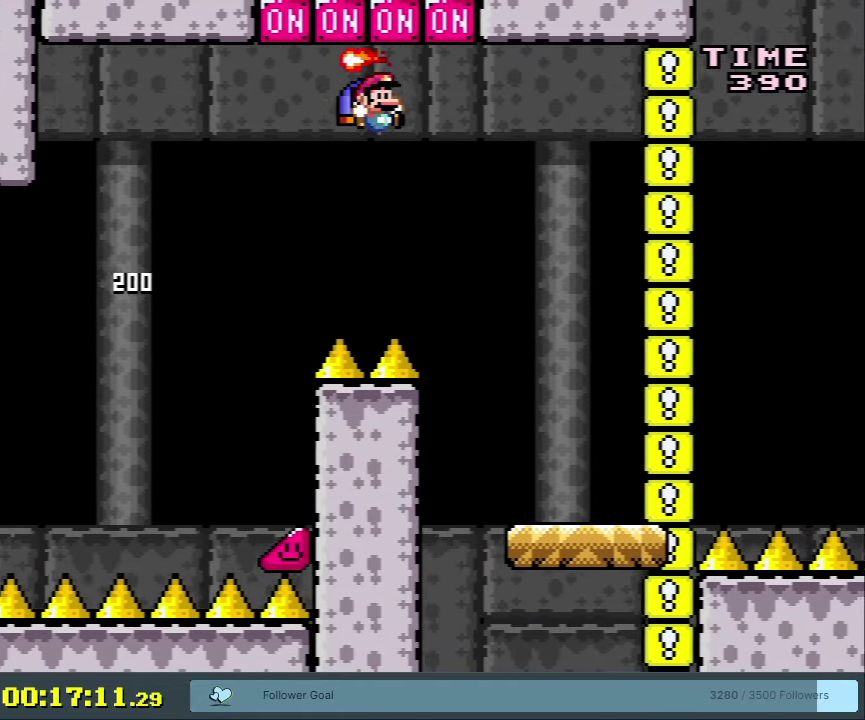
{"dt_ms": 500, "buttons": ["Y"], "events": [[67, "DPAD_LEFT", "up"], [83, "DPAD_RIGHT", "down"], [350, "DPAD_RIGHT", "up"], [433, "B", "up"]]}